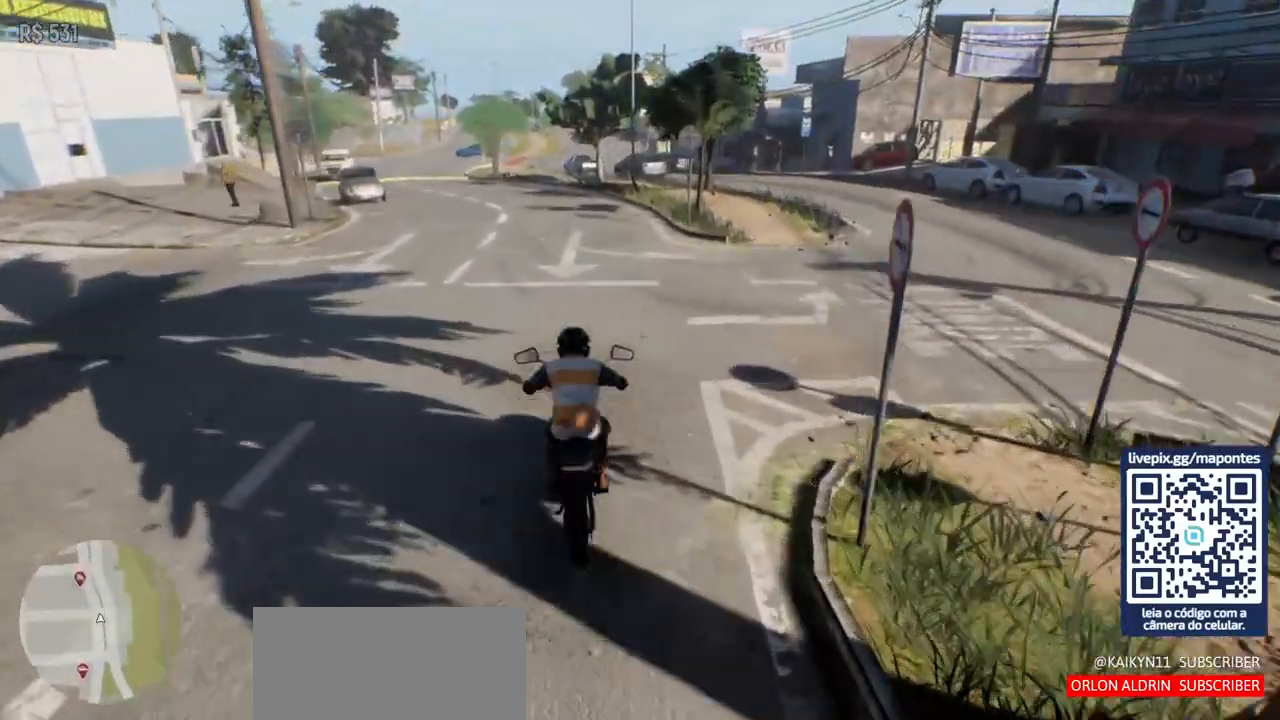
Gameplay with keyboard and mouse; each line is a JSON object with the keys and mouse buttons held at the frame after it. "events" lists presses ("down") and releases ("up") of "a", "ctrl", "d", "e", "f", "q", "r", "s", "shift", "space", "tab", "w", "mouse_left", "mouse_wheel", "mouse_right", "mouse_mb4" and "mouse_mb5" between this image and that frame as [ms after this image, input, new state], when the widget could be followed in between. "mouse_left", "mouse_wheel", "mouse_right", "mouse_mb4", "mouse_mb5" = the "left", "wheel", "right", "mb4", "mb5" buttons of the "mouse" list. No other keys are recorded. "wheel" means that the mouse wheel is clicked or scrolled. Not read: mouse_move.
{"keys": ["d", "s"], "mouse": [], "events": [[100, "d", "down"]]}
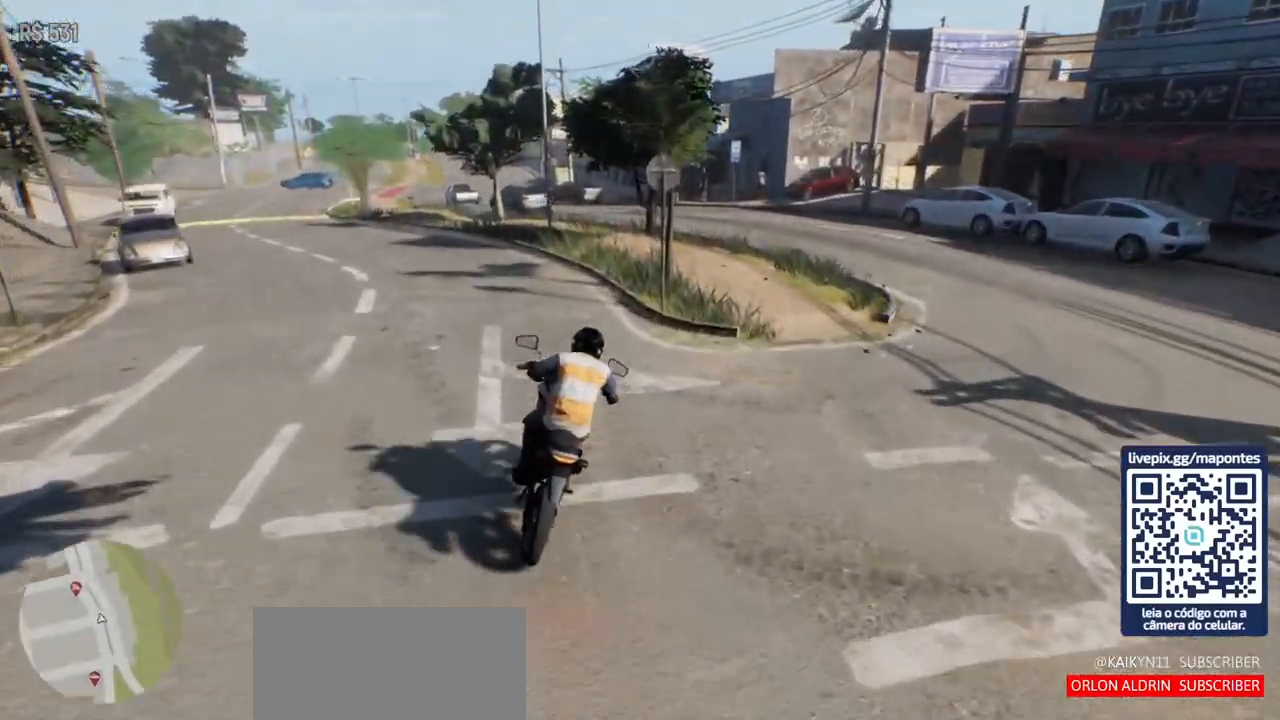
{"keys": ["s"], "mouse": [], "events": [[500, "d", "up"]]}
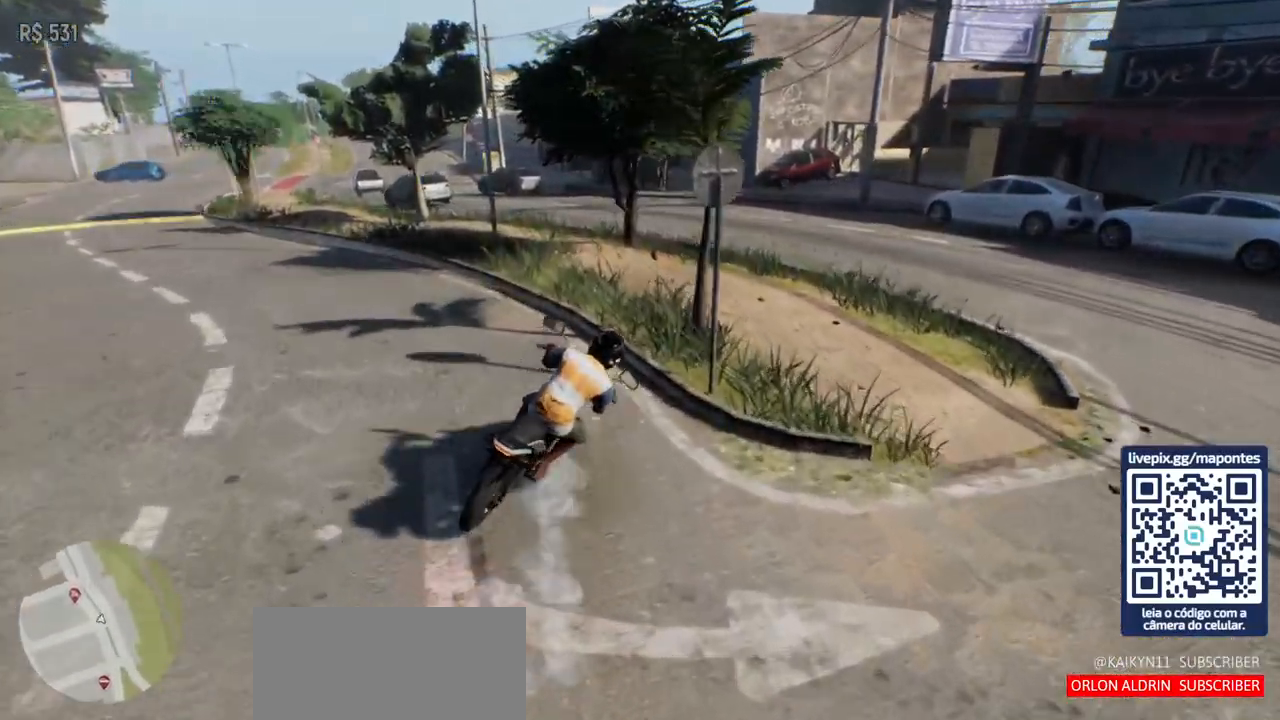
{"keys": [], "mouse": [], "events": [[150, "s", "up"]]}
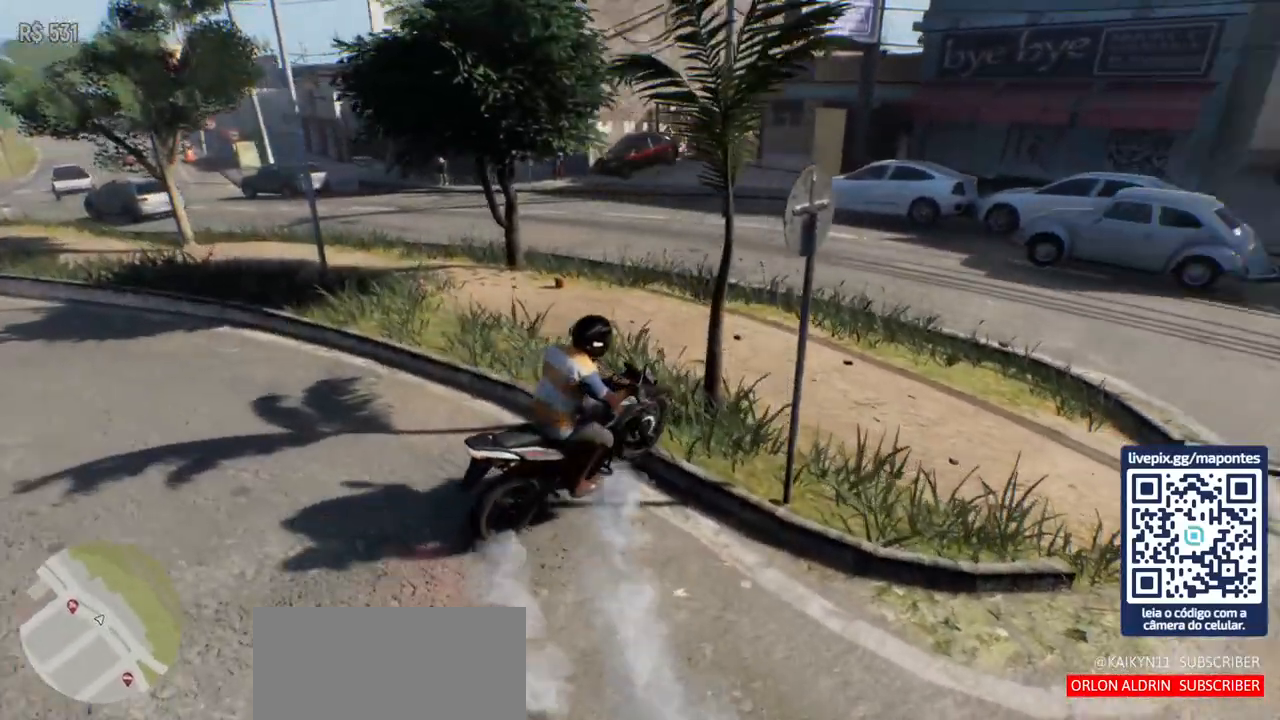
{"keys": ["a"], "mouse": [], "events": [[167, "a", "down"]]}
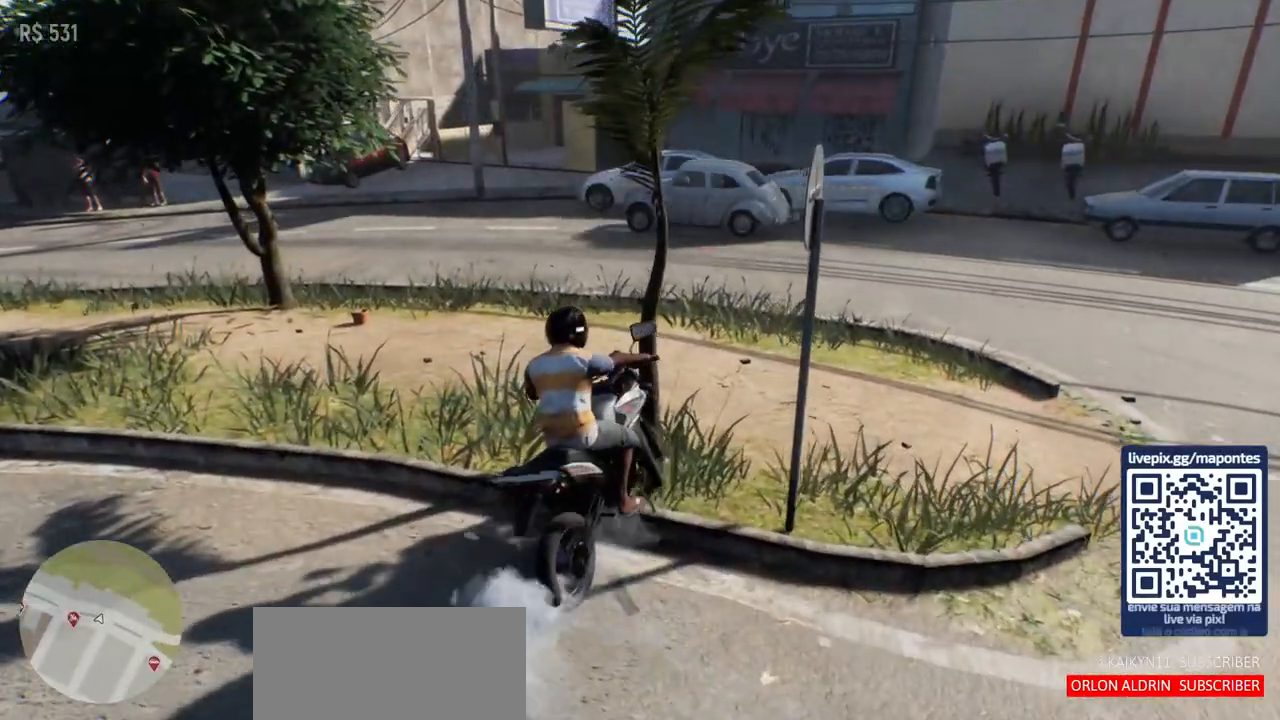
{"keys": ["d", "s"], "mouse": [], "events": [[150, "a", "up"], [183, "s", "down"], [250, "d", "down"]]}
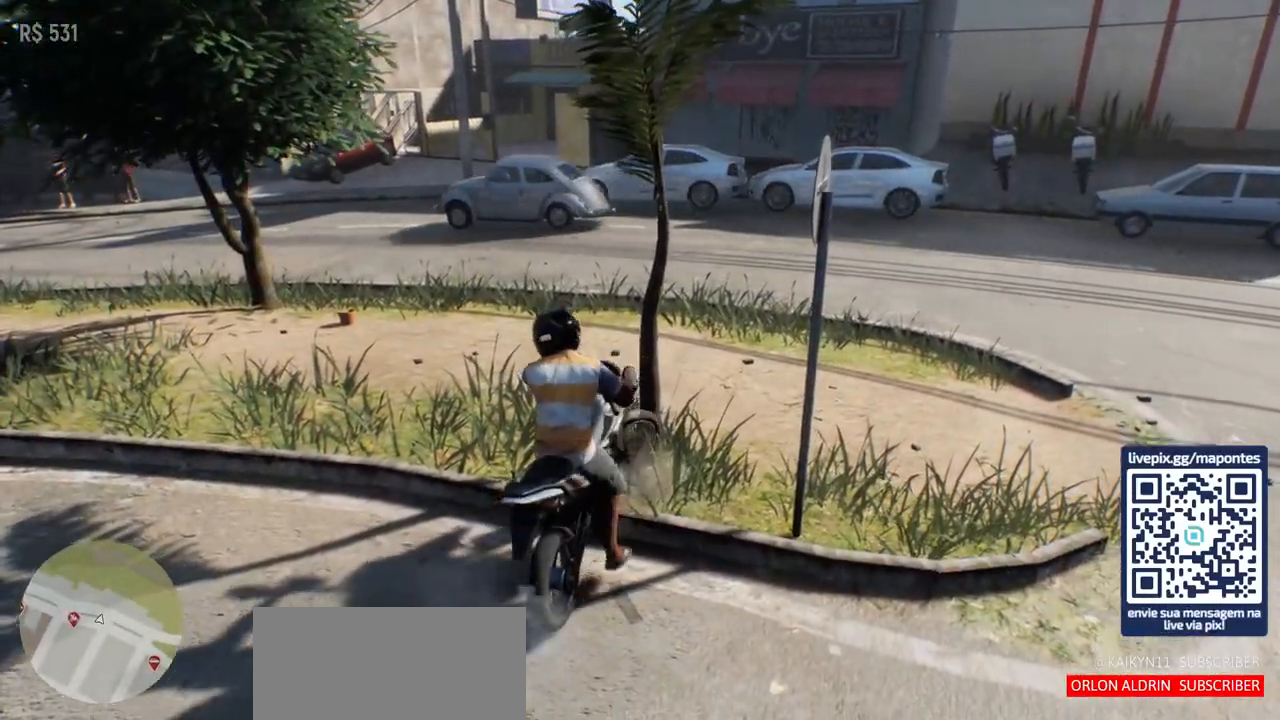
{"keys": ["w"], "mouse": [], "events": [[233, "s", "up"], [417, "w", "down"], [467, "d", "up"]]}
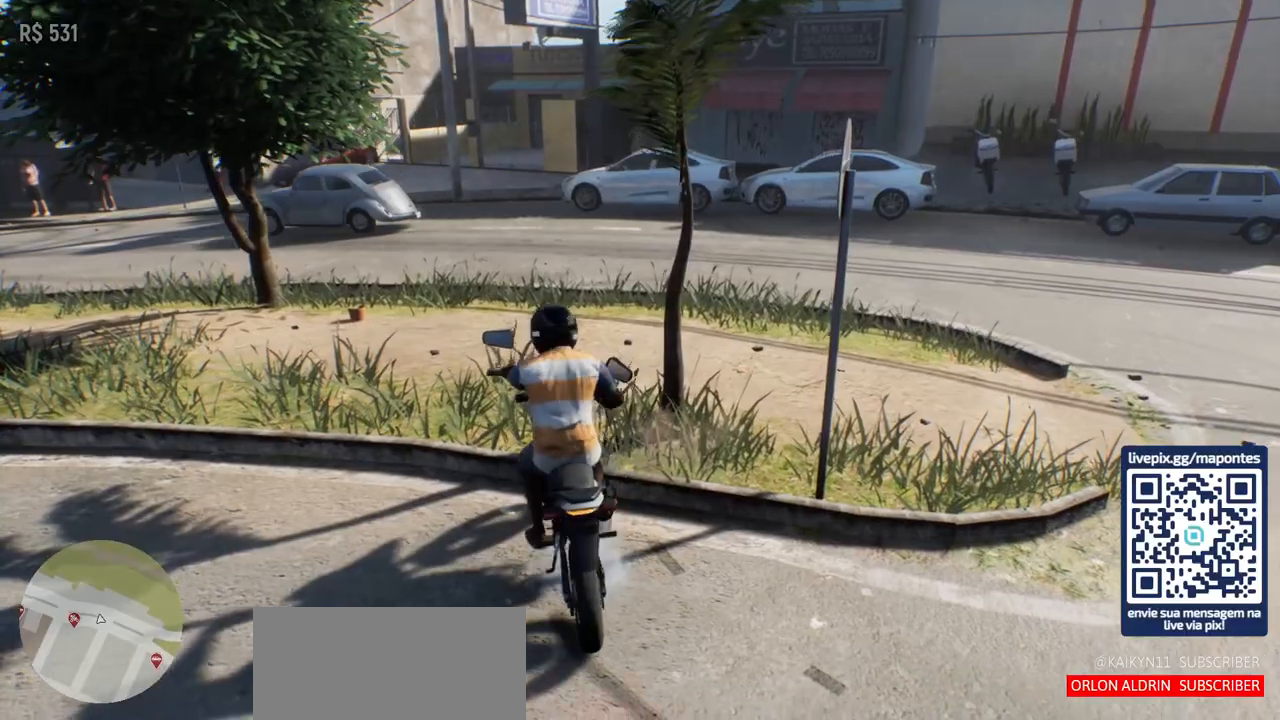
{"keys": ["w"], "mouse": [], "events": []}
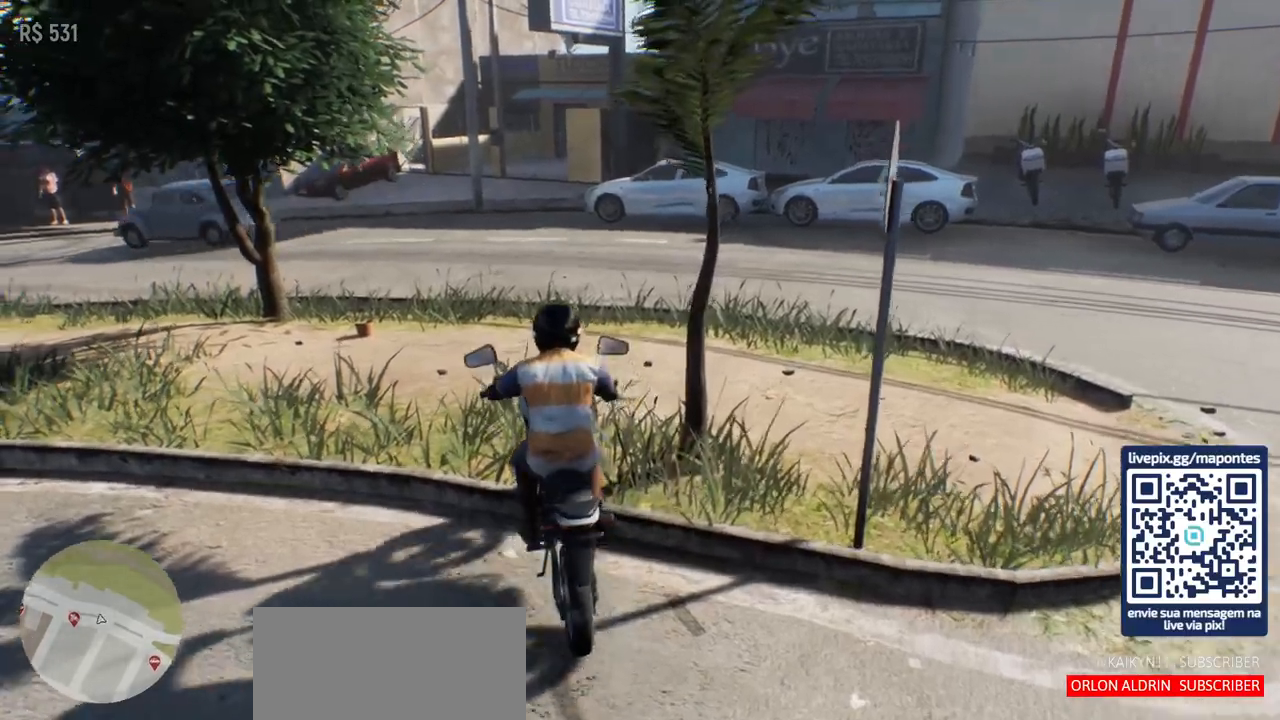
{"keys": [], "mouse": [], "events": [[200, "w", "up"]]}
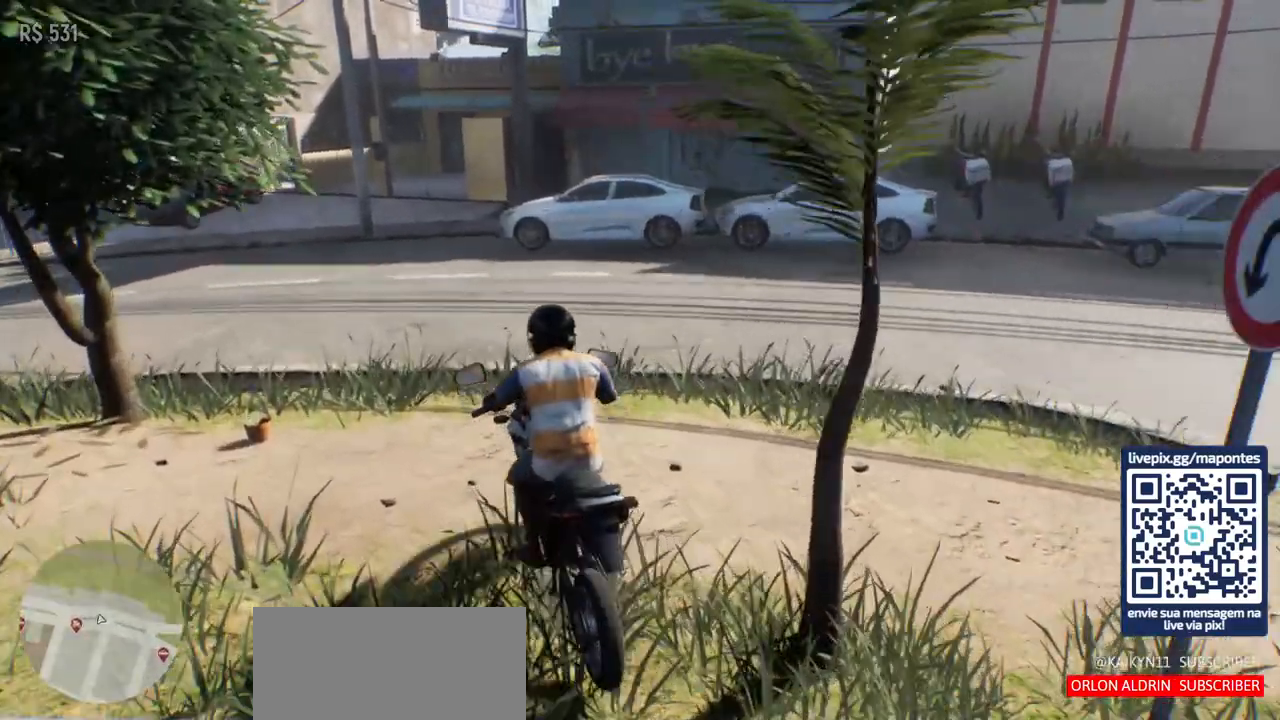
{"keys": [], "mouse": [], "events": [[33, "w", "down"], [167, "w", "up"]]}
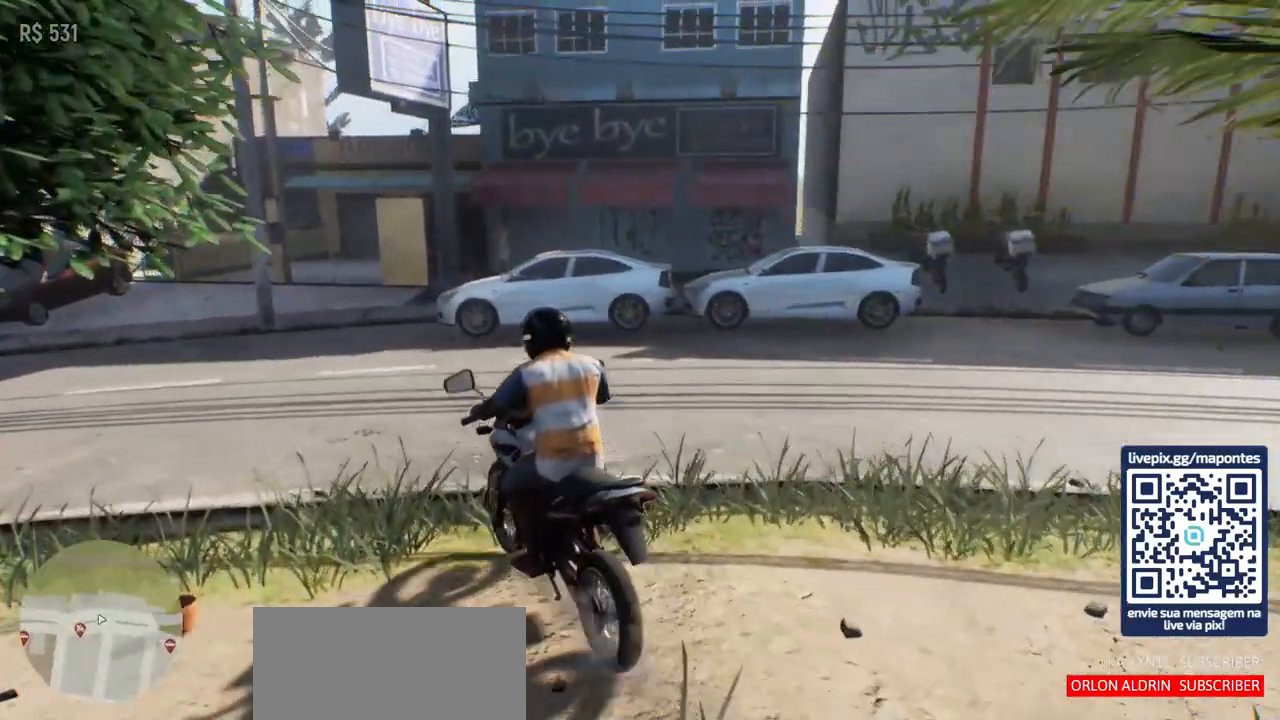
{"keys": [], "mouse": [], "events": []}
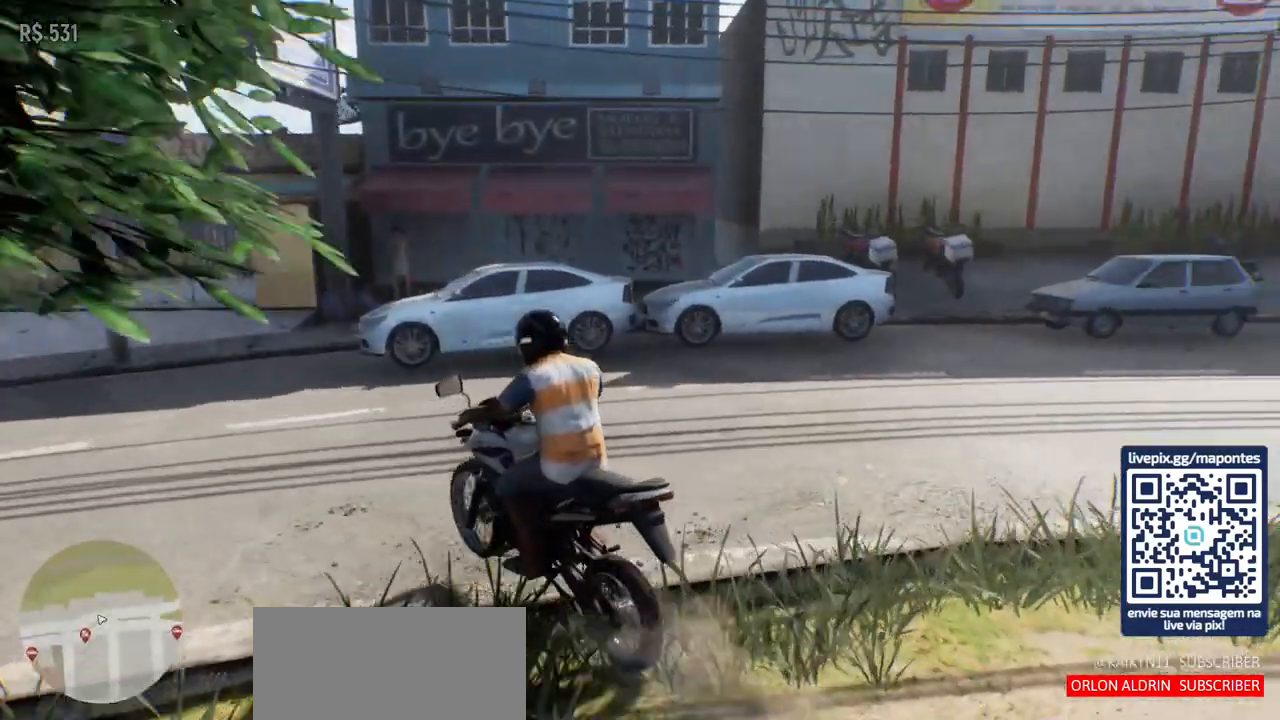
{"keys": ["a"], "mouse": [], "events": [[383, "a", "down"]]}
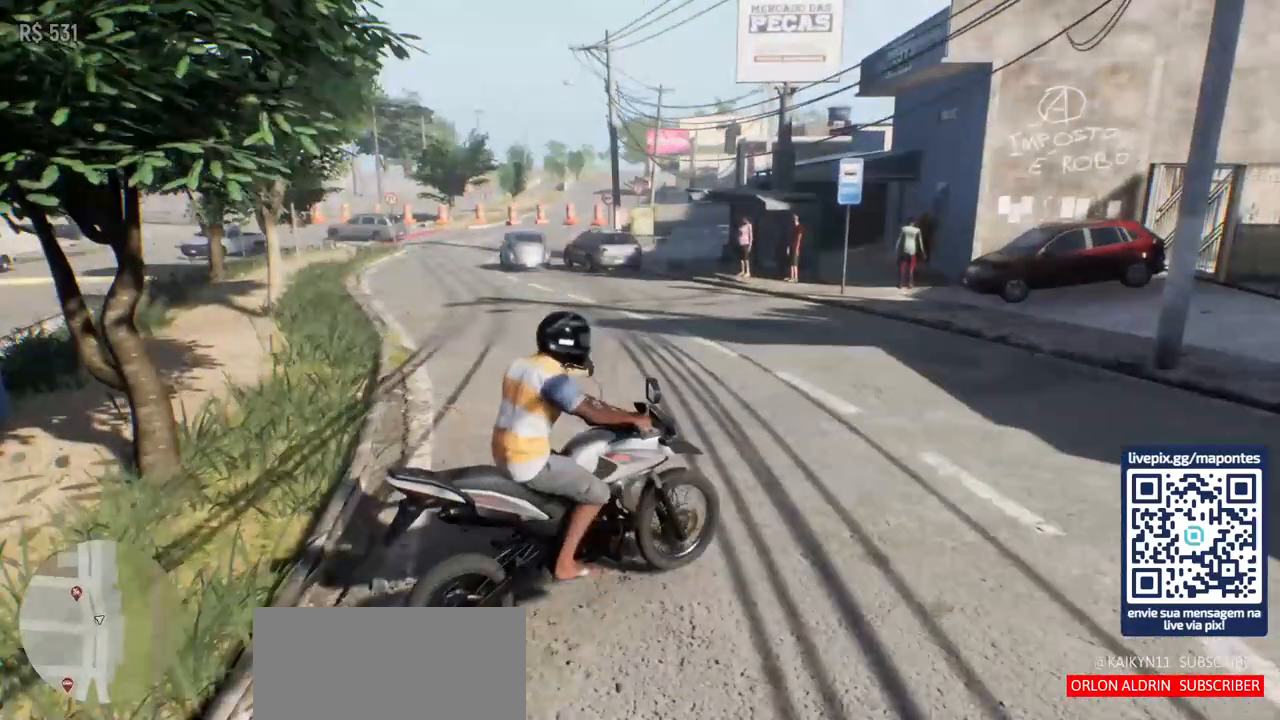
{"keys": ["a", "w"], "mouse": [], "events": [[233, "w", "down"]]}
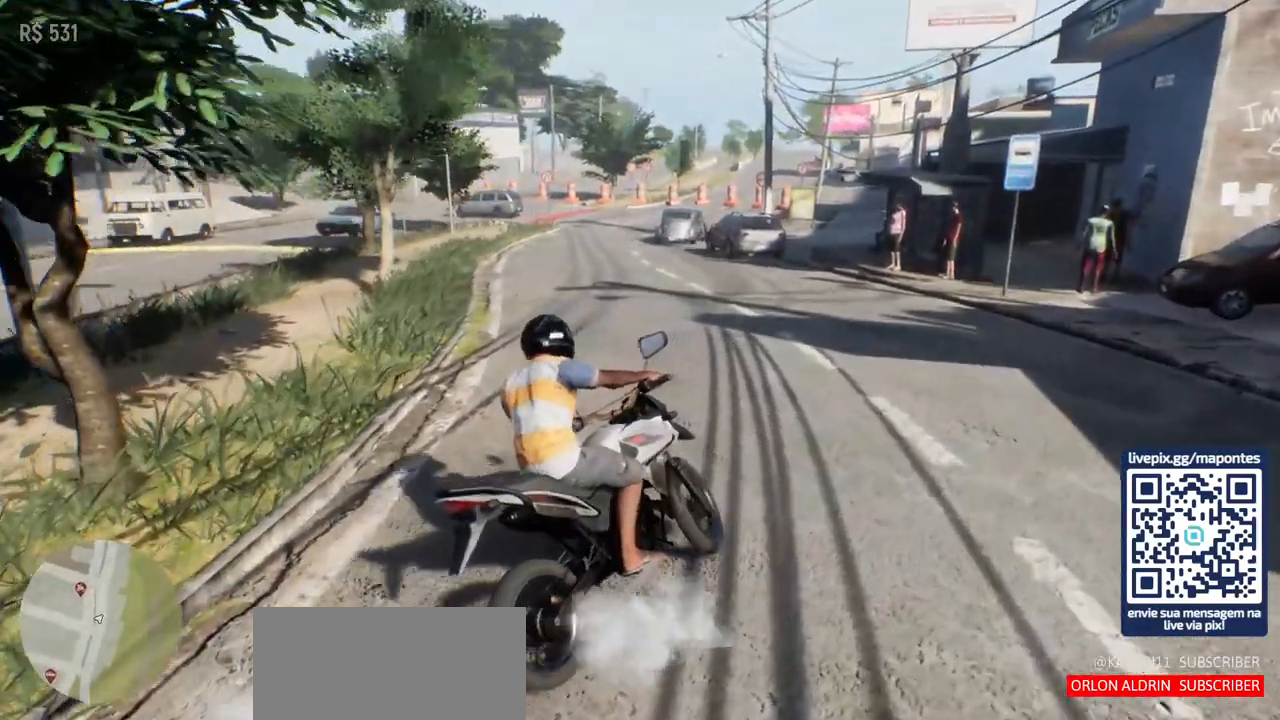
{"keys": [], "mouse": [], "events": [[83, "a", "up"], [167, "w", "up"]]}
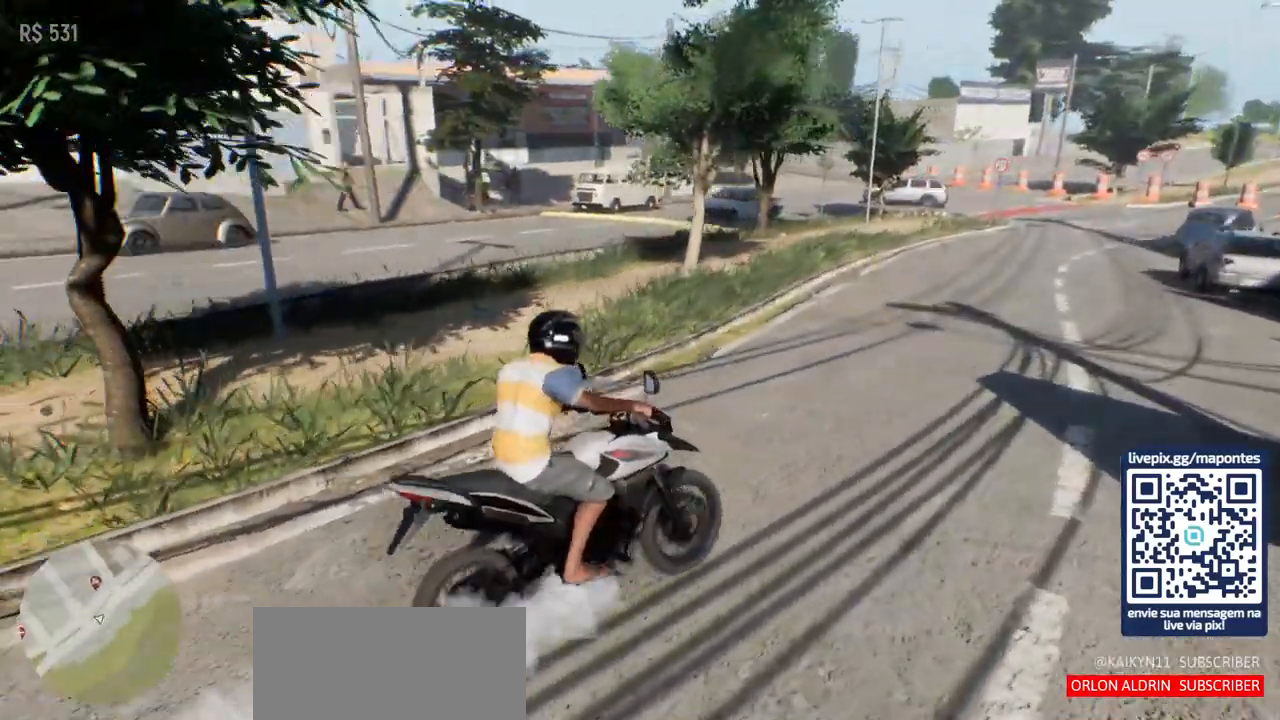
{"keys": ["a"], "mouse": [], "events": [[383, "a", "down"]]}
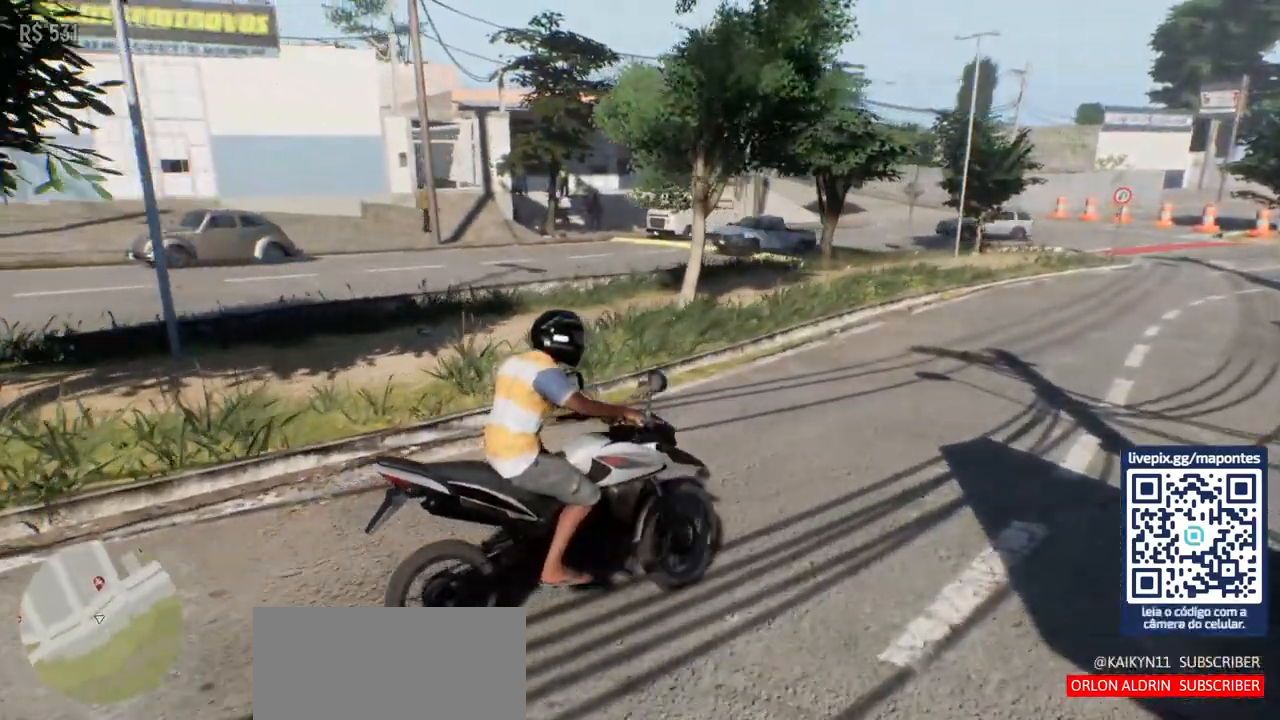
{"keys": [], "mouse": [], "events": [[150, "a", "up"]]}
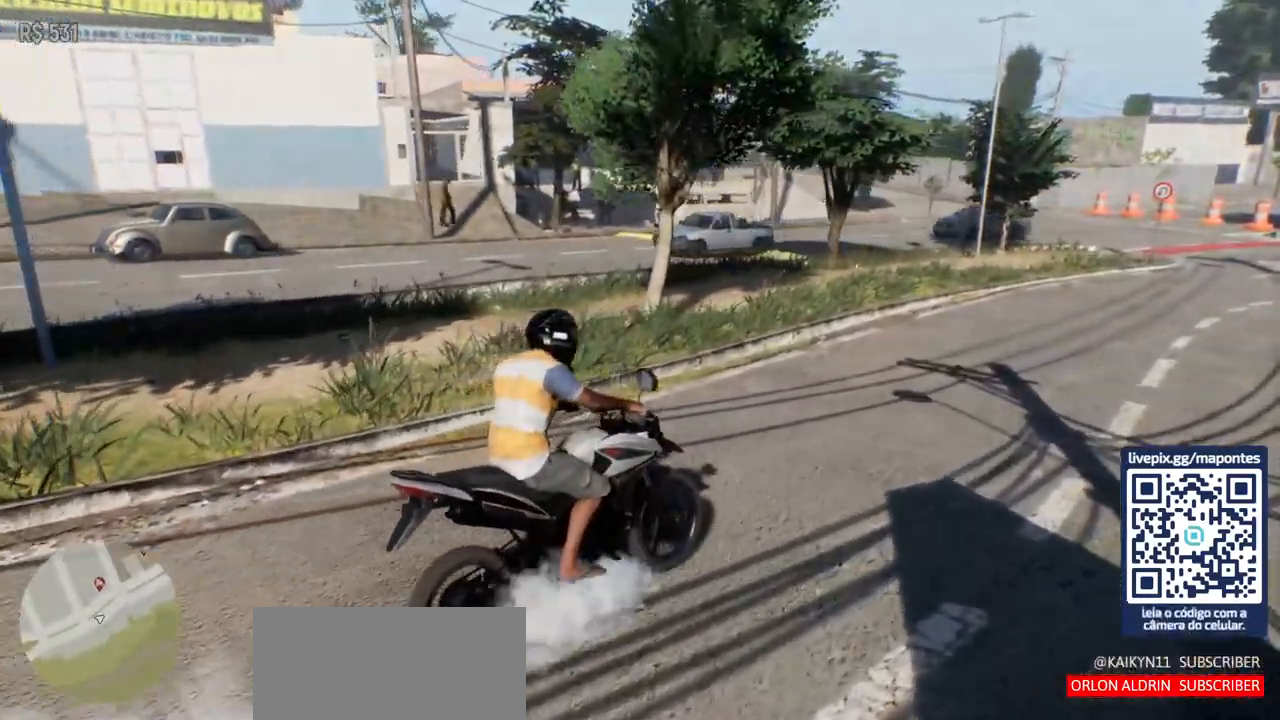
{"keys": ["s"], "mouse": [], "events": [[500, "s", "down"]]}
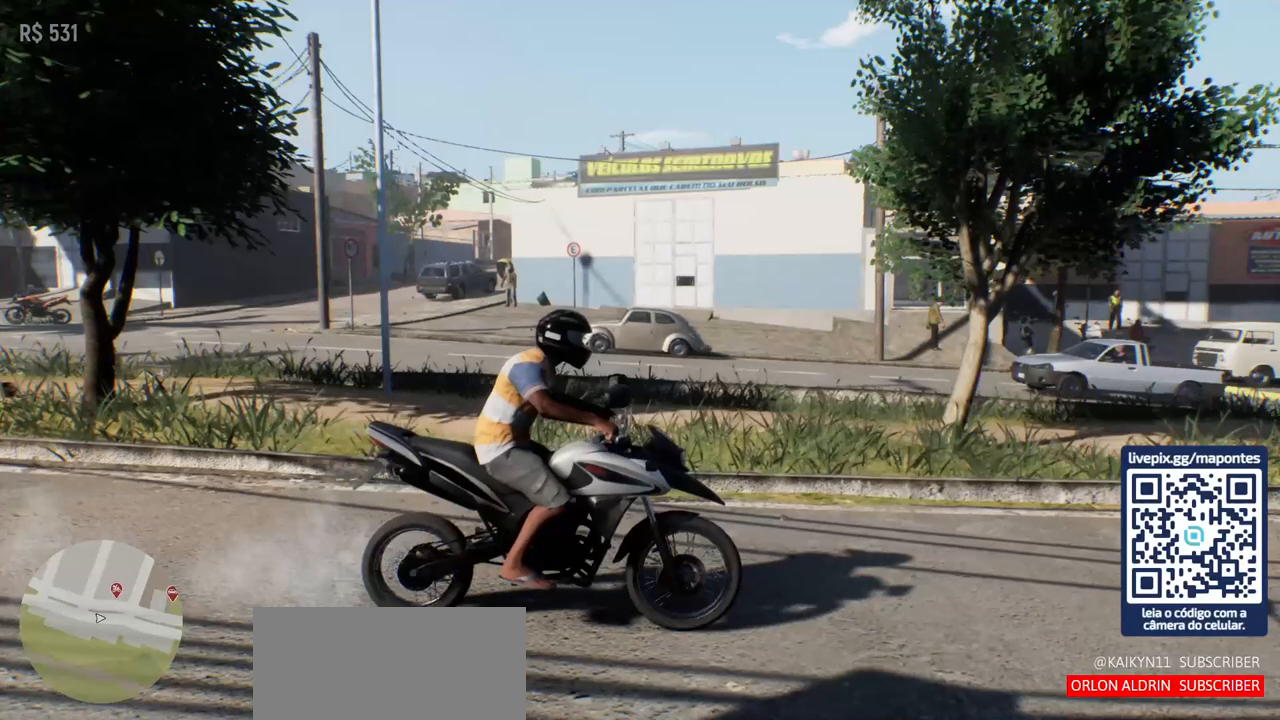
{"keys": [], "mouse": [], "events": [[250, "s", "up"]]}
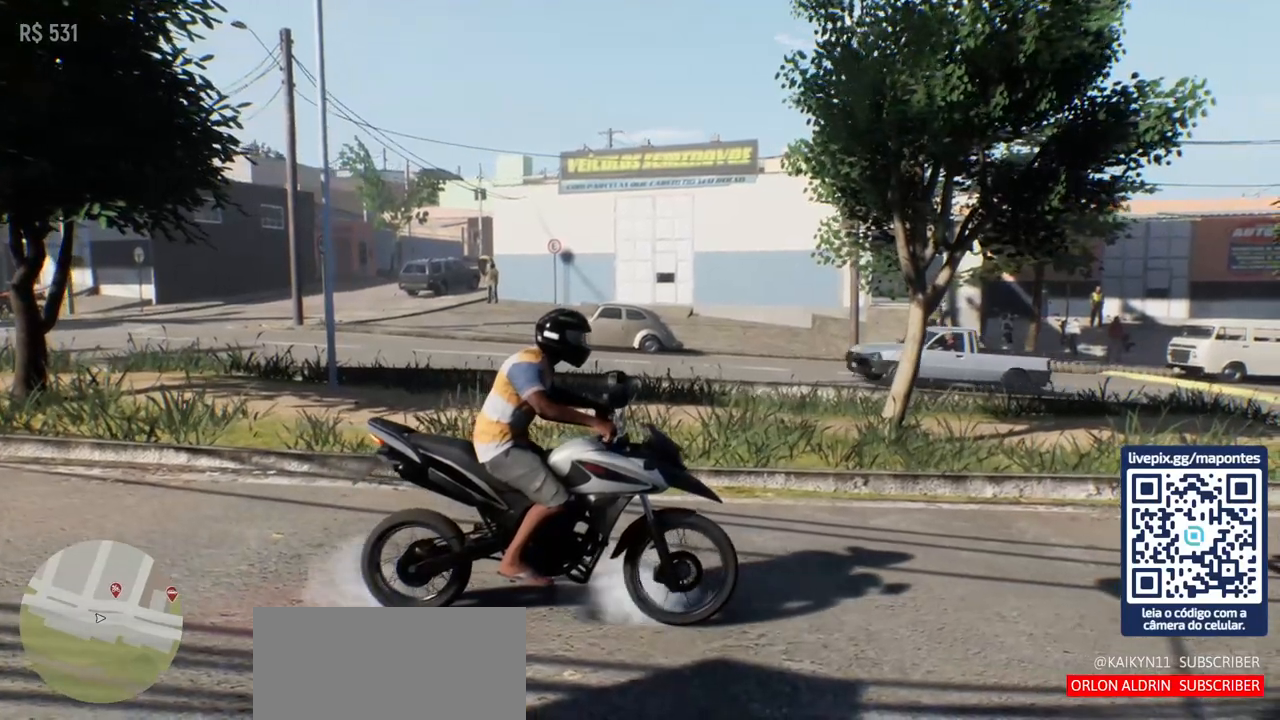
{"keys": [], "mouse": [], "events": []}
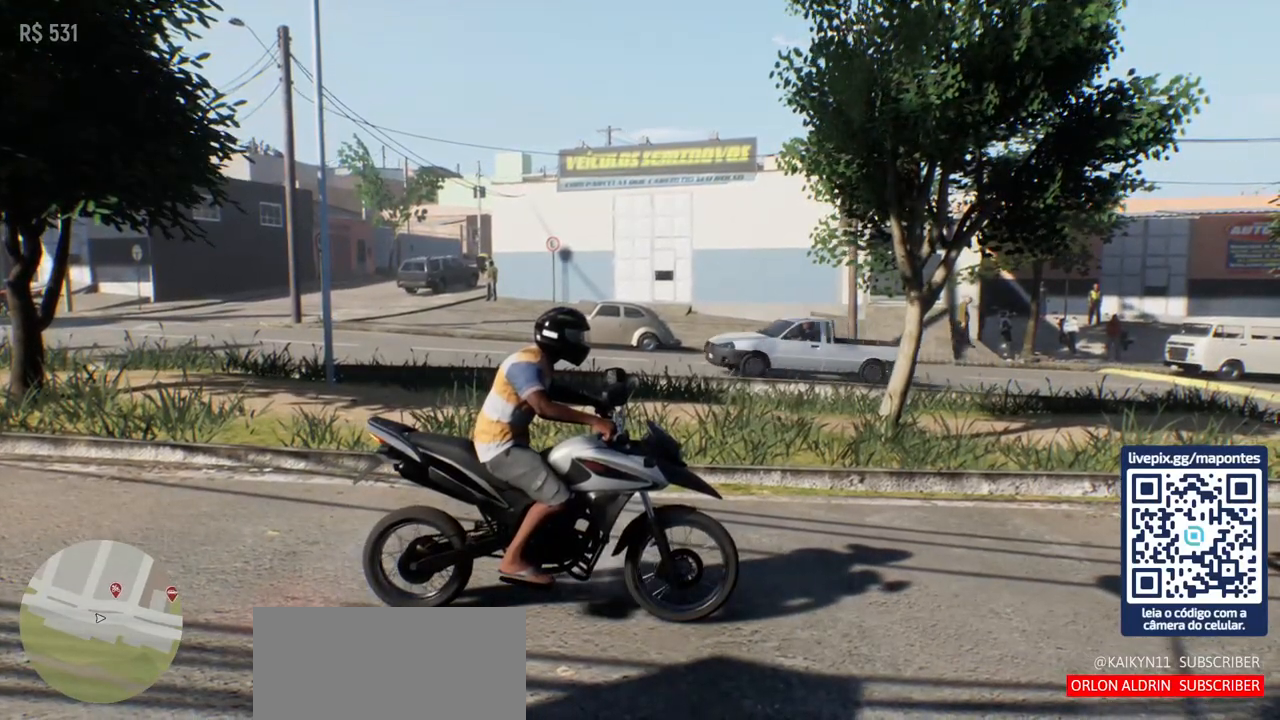
{"keys": [], "mouse": [], "events": []}
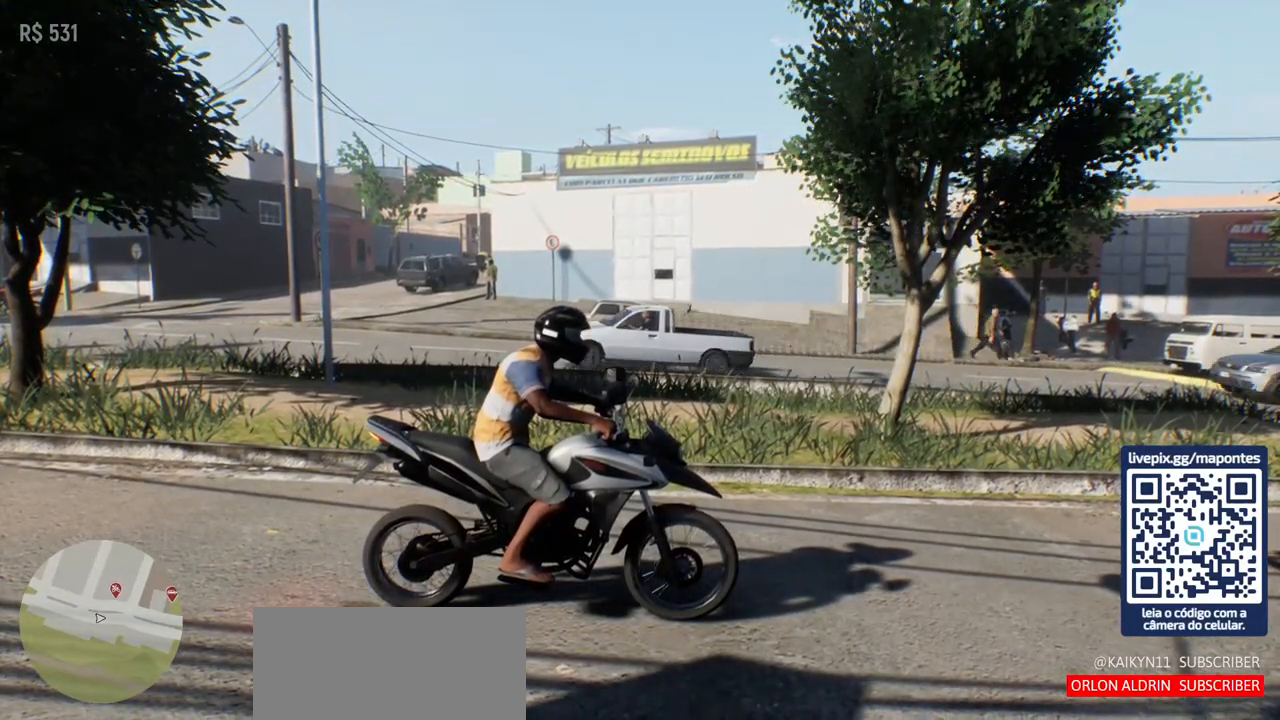
{"keys": [], "mouse": [], "events": []}
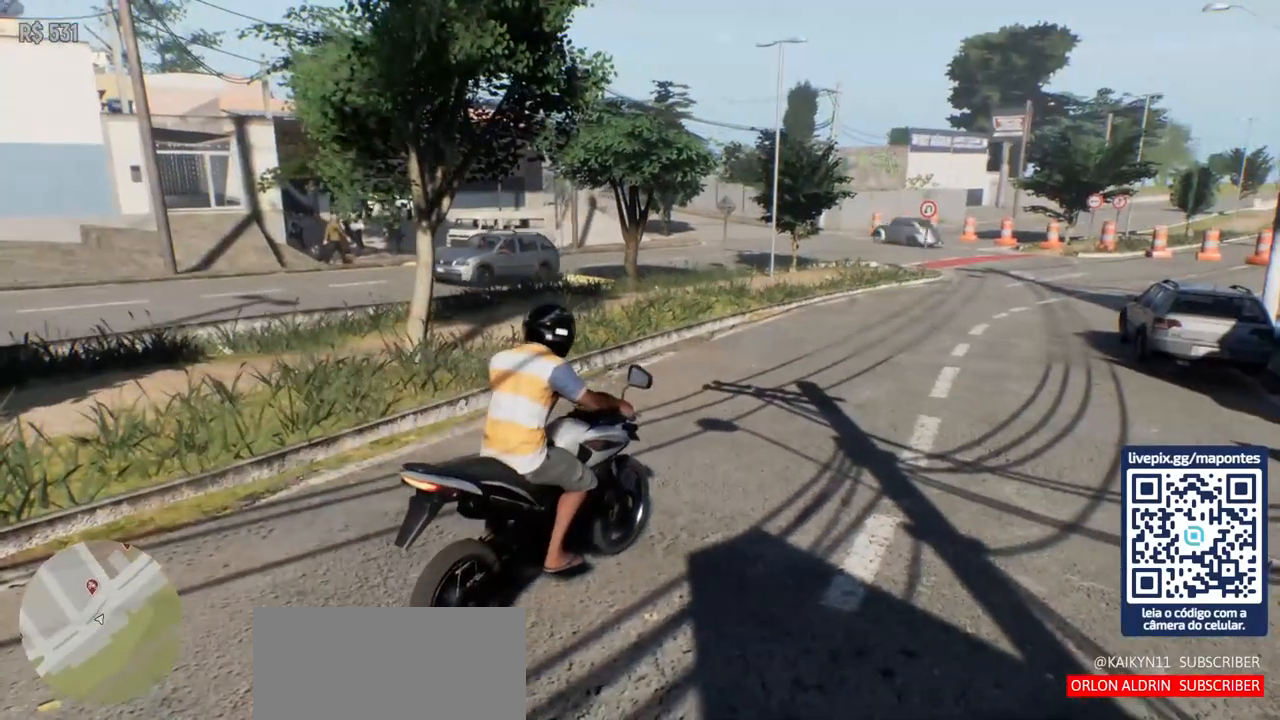
{"keys": [], "mouse": [], "events": []}
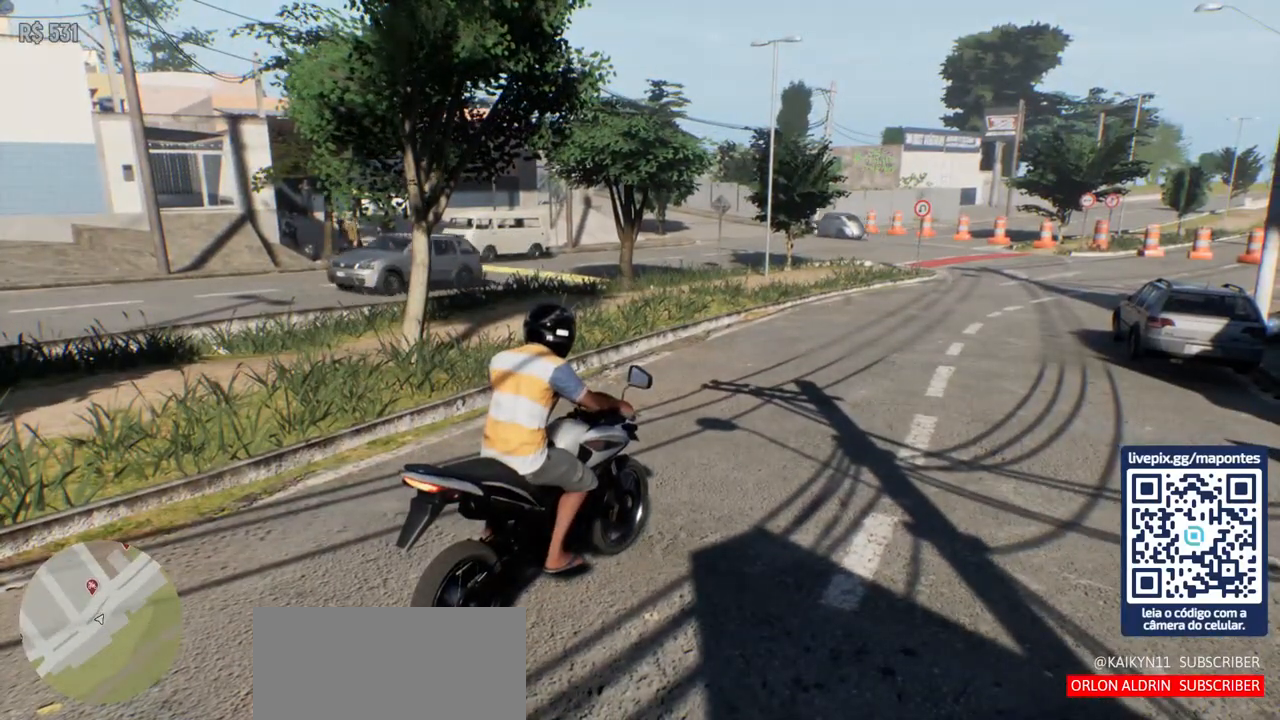
{"keys": [], "mouse": [], "events": []}
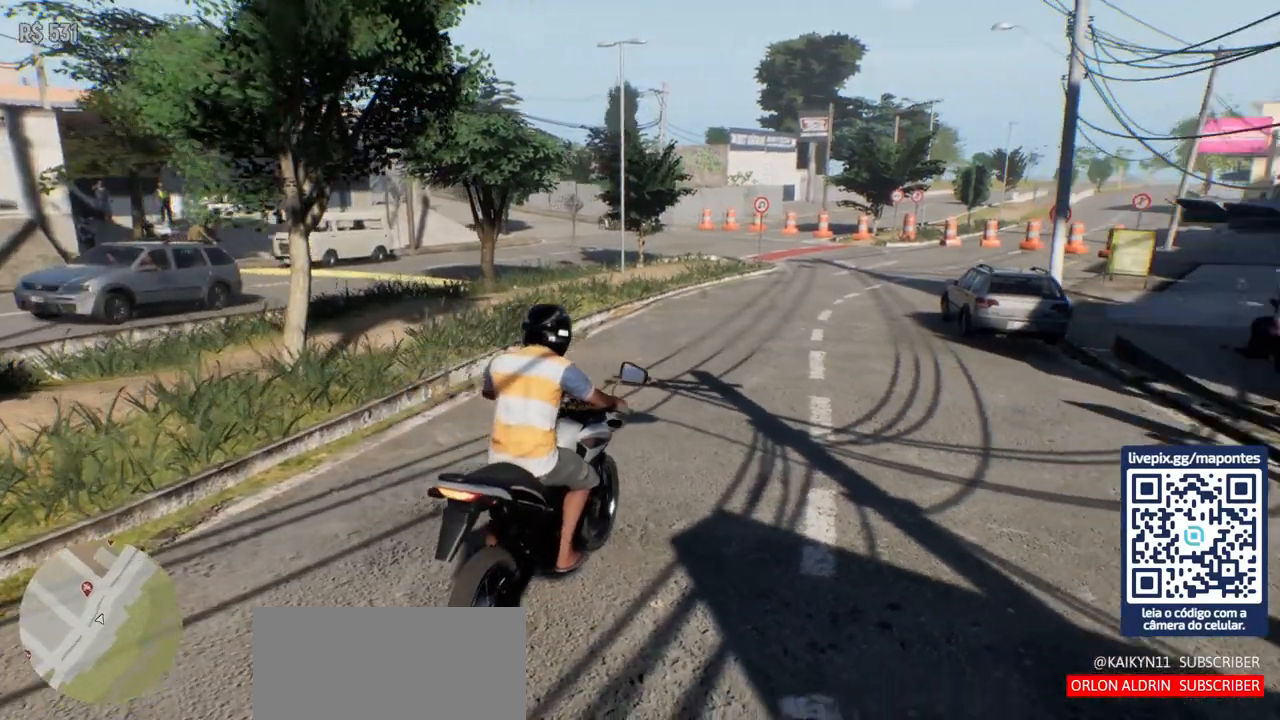
{"keys": [], "mouse": [], "events": []}
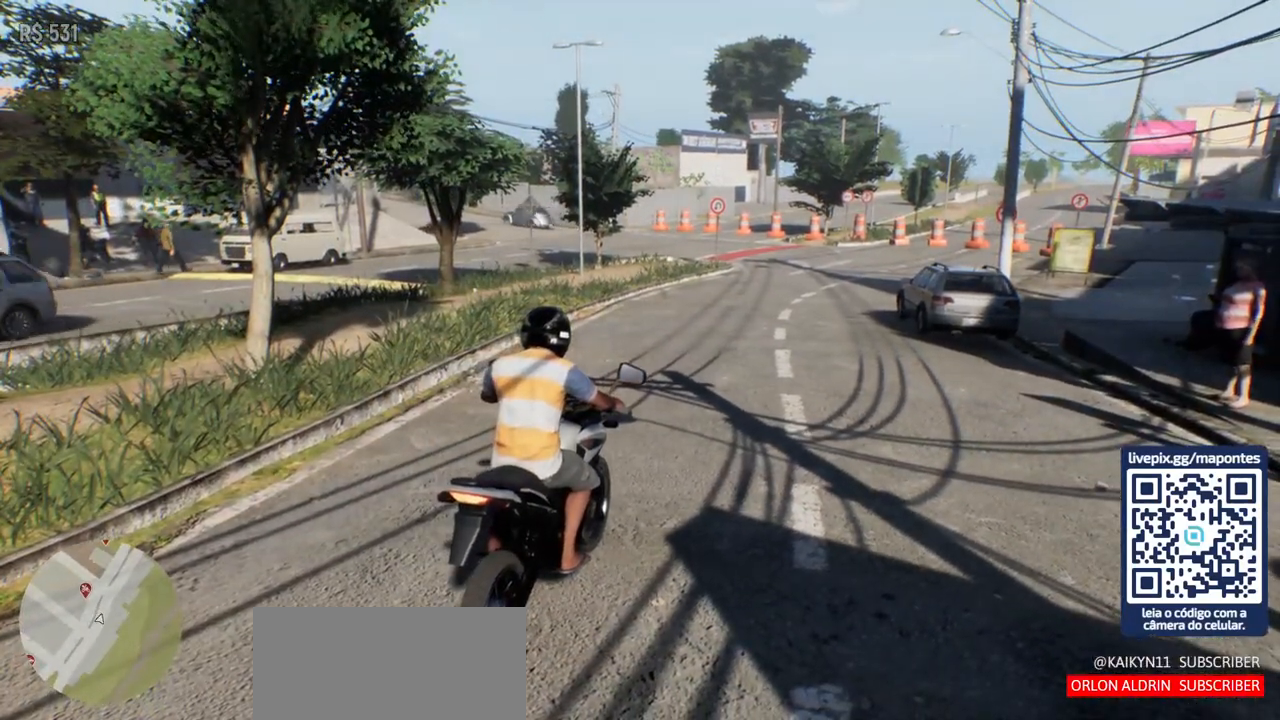
{"keys": [], "mouse": [], "events": []}
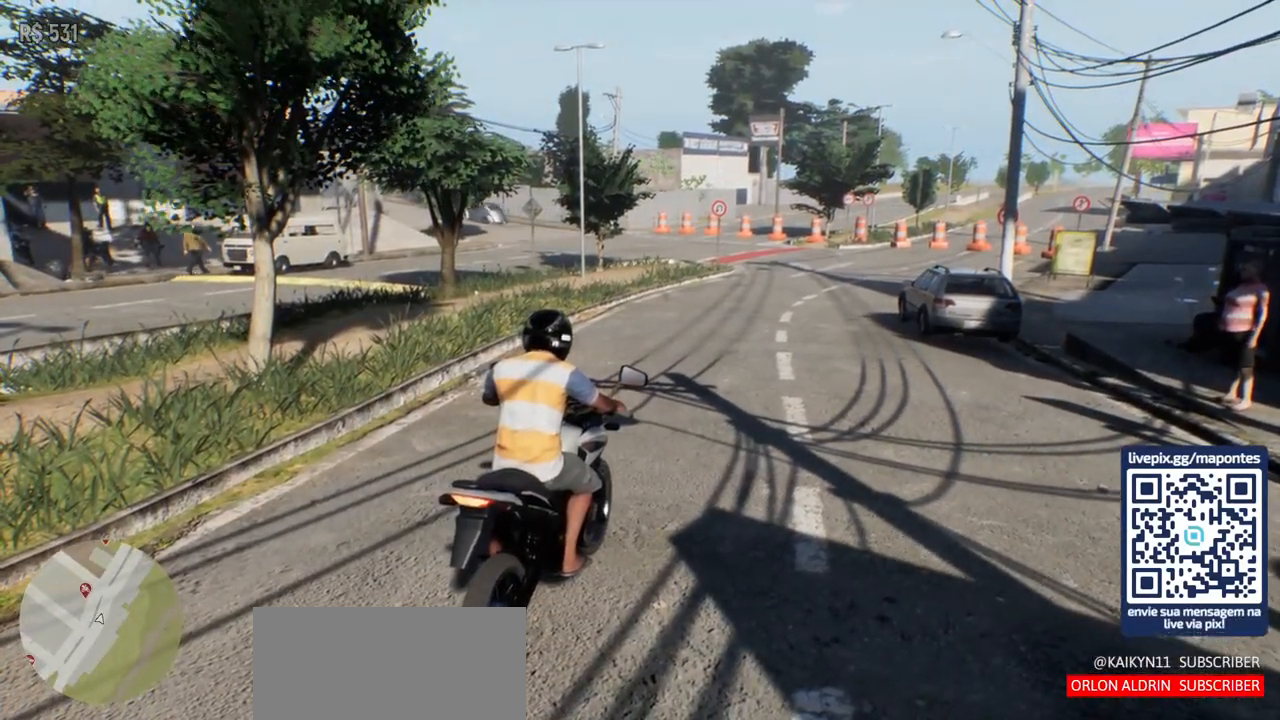
{"keys": ["w"], "mouse": [], "events": [[250, "w", "down"]]}
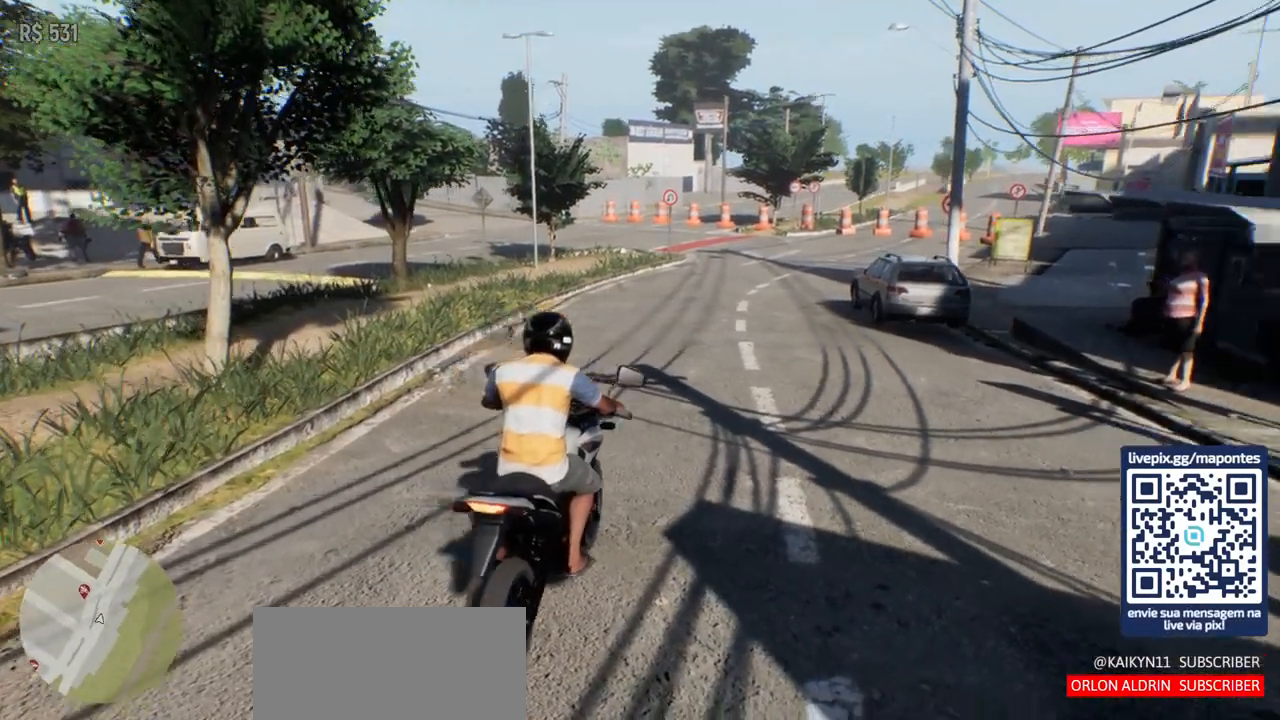
{"keys": ["w"], "mouse": [], "events": []}
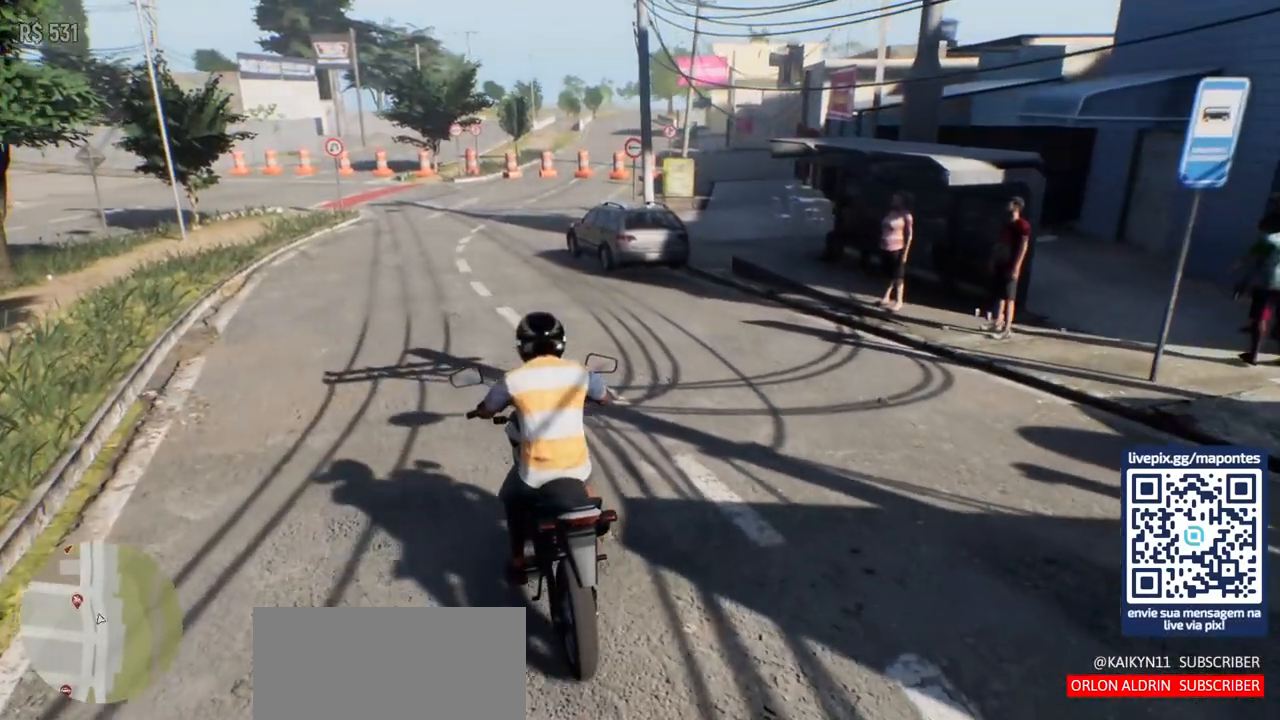
{"keys": [], "mouse": [], "events": [[350, "w", "up"]]}
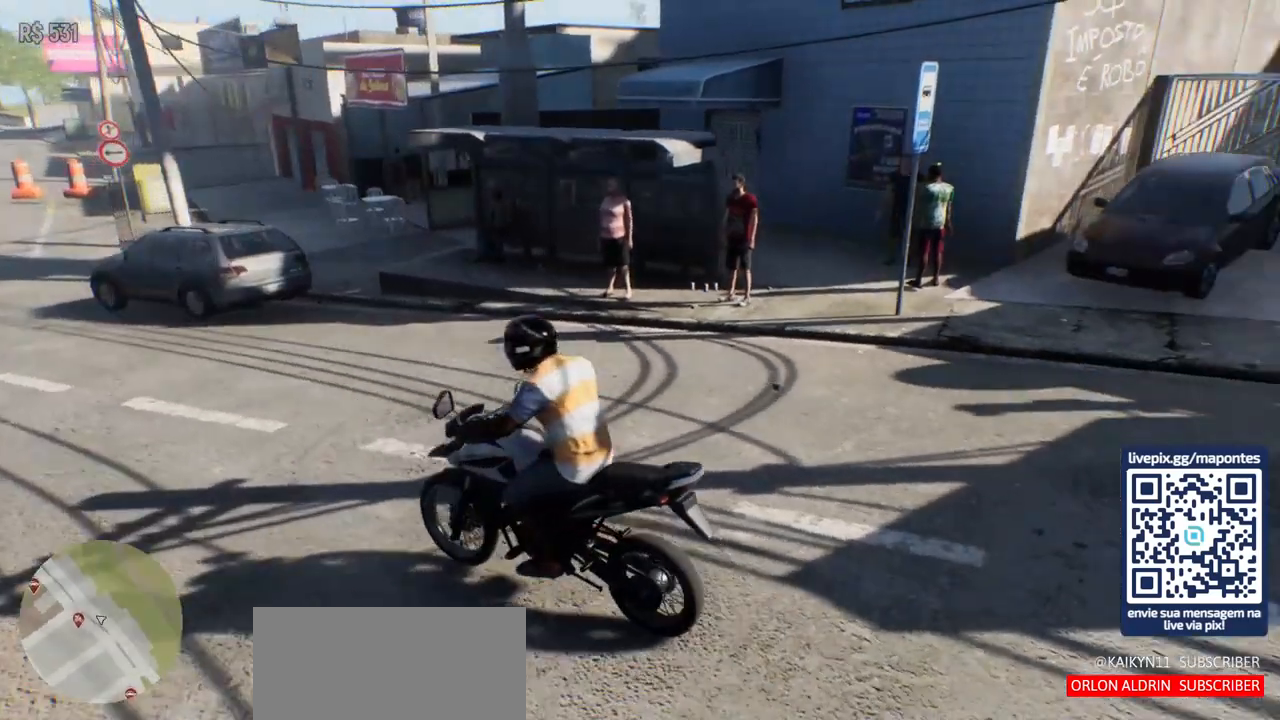
{"keys": [], "mouse": [], "events": []}
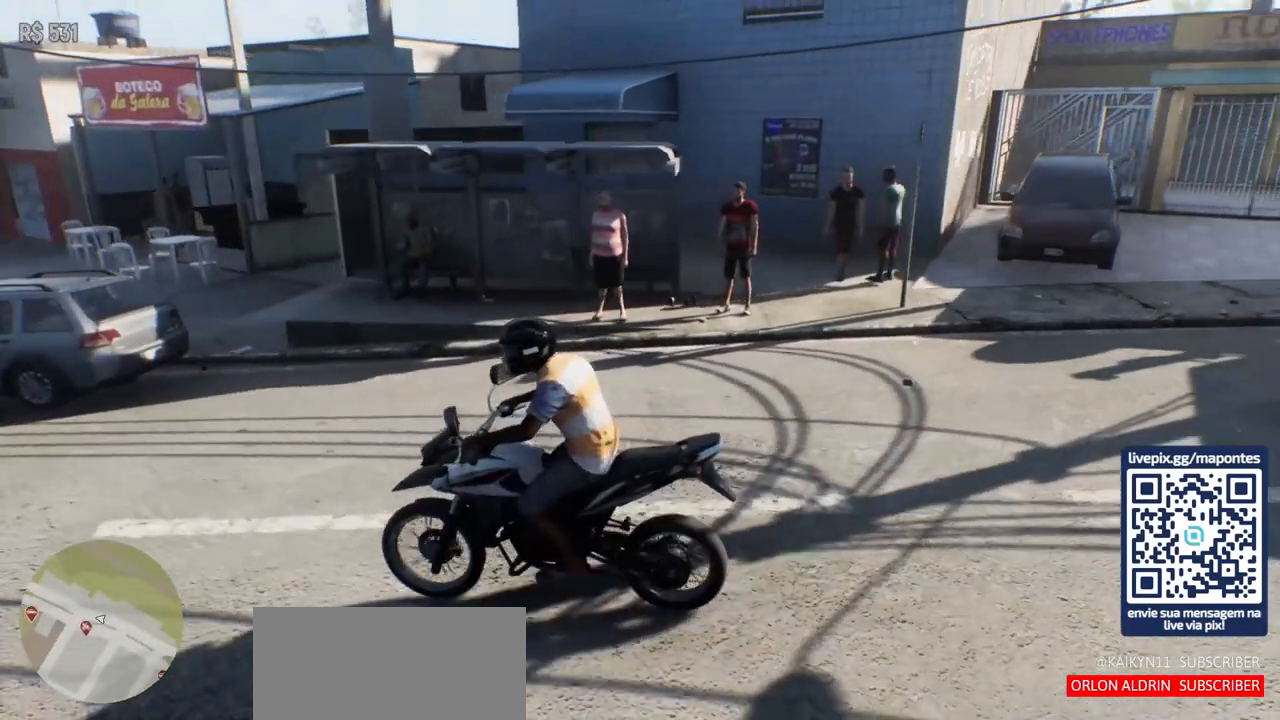
{"keys": [], "mouse": [], "events": []}
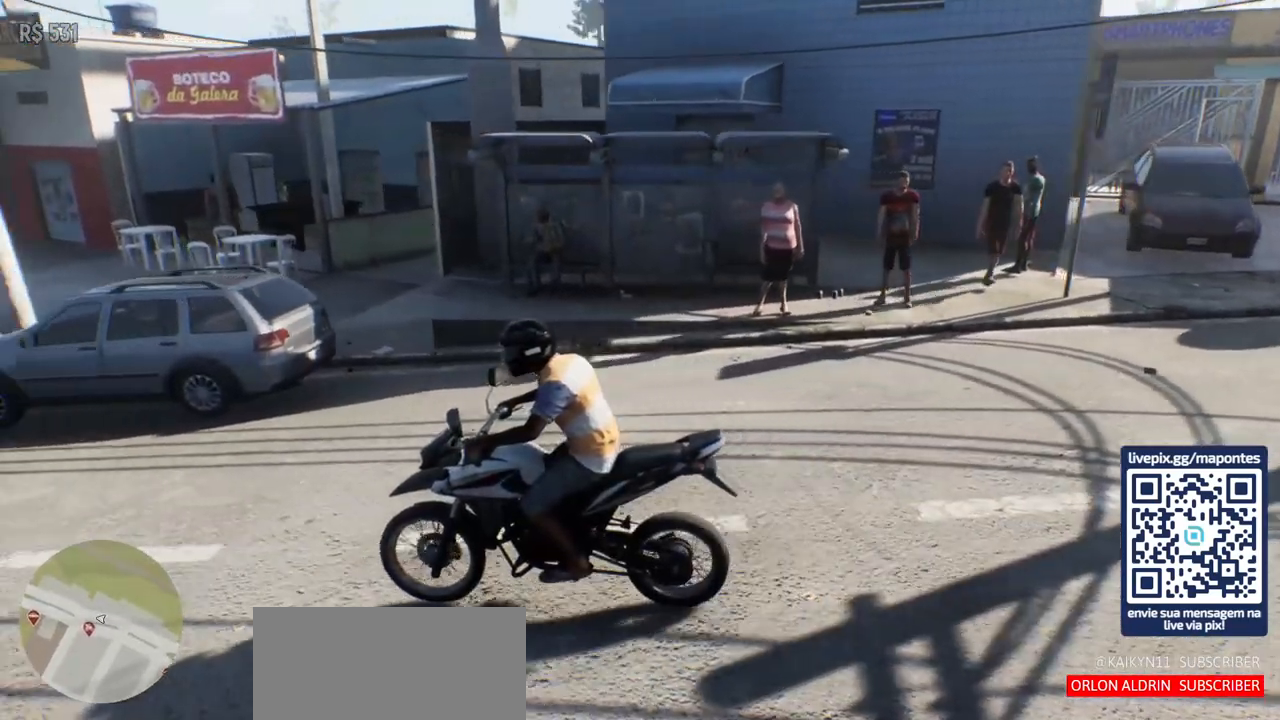
{"keys": [], "mouse": [], "events": []}